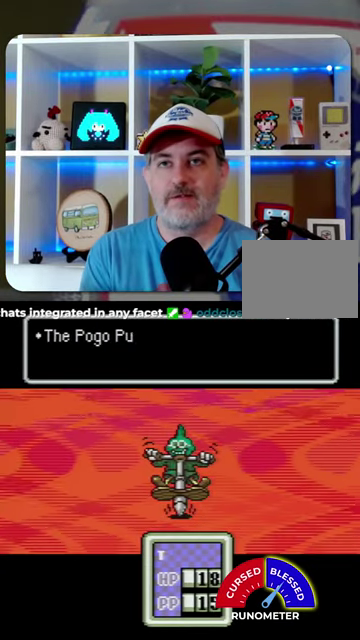
Gameplay with a controller (Nintendo layout); each line is a JSON object with the inputs held at the frame after it. "events" lists button and stick changes between this image and that frame as [ms after this image, input, new state], when the widget could be followed in between. Not read: L1 L3 R1 R3.
{"buttons": [], "events": [[34, "A", "up"], [100, "A", "down"], [167, "A", "up"], [234, "A", "down"], [300, "A", "up"]]}
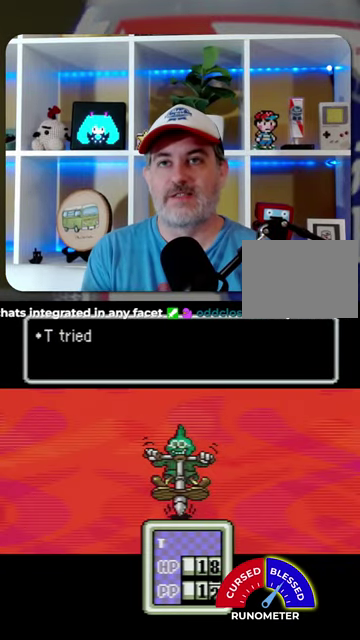
{"buttons": ["A"], "events": [[34, "A", "down"], [100, "A", "up"], [300, "A", "down"], [367, "A", "up"], [467, "A", "down"]]}
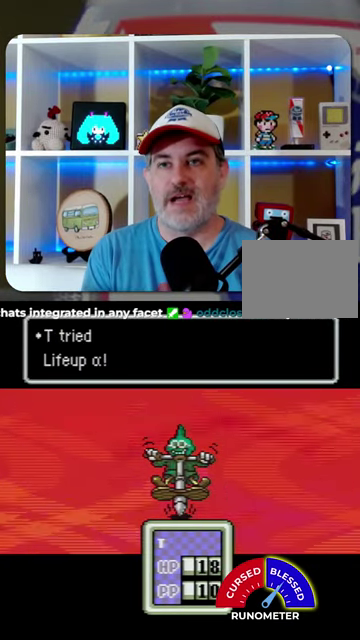
{"buttons": [], "events": [[34, "A", "up"], [100, "A", "down"], [167, "A", "up"], [267, "A", "down"], [334, "A", "up"]]}
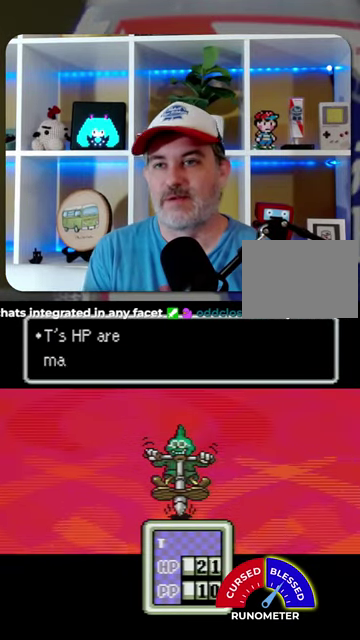
{"buttons": ["A"], "events": [[67, "A", "down"], [134, "A", "up"], [200, "A", "down"], [267, "A", "up"], [367, "A", "down"], [434, "A", "up"], [500, "A", "down"]]}
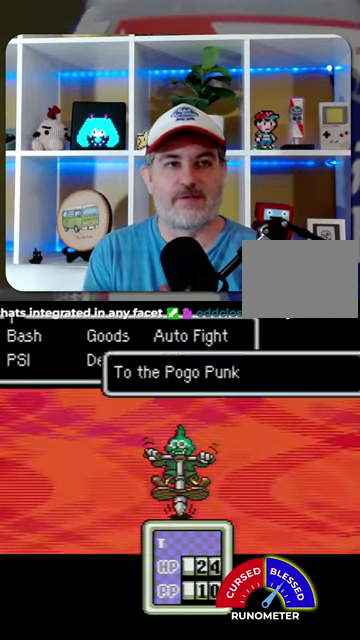
{"buttons": ["A"], "events": [[67, "A", "up"], [134, "A", "down"], [234, "A", "up"], [300, "A", "down"], [367, "A", "up"], [467, "A", "down"]]}
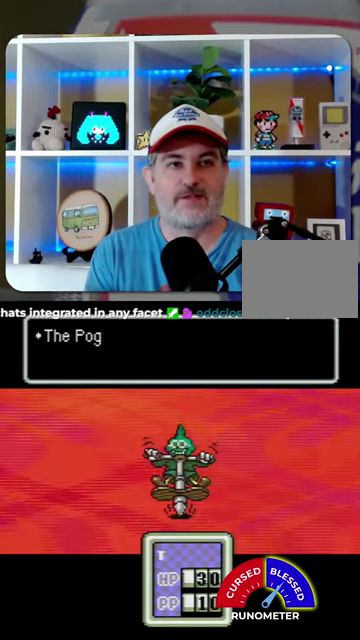
{"buttons": [], "events": [[34, "A", "up"], [267, "A", "down"], [334, "A", "up"], [400, "A", "down"], [500, "A", "up"]]}
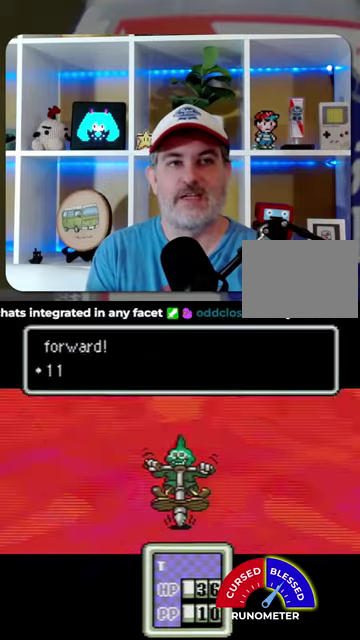
{"buttons": ["A"], "events": [[67, "A", "down"], [134, "A", "up"], [200, "A", "down"], [300, "A", "up"], [367, "A", "down"], [434, "A", "up"], [500, "A", "down"]]}
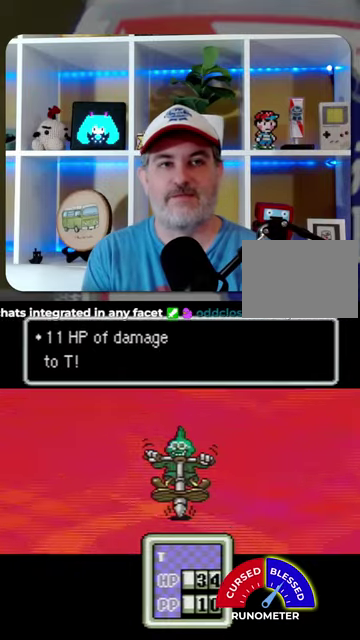
{"buttons": ["A"], "events": [[100, "A", "up"], [300, "A", "down"], [367, "A", "up"], [434, "A", "down"]]}
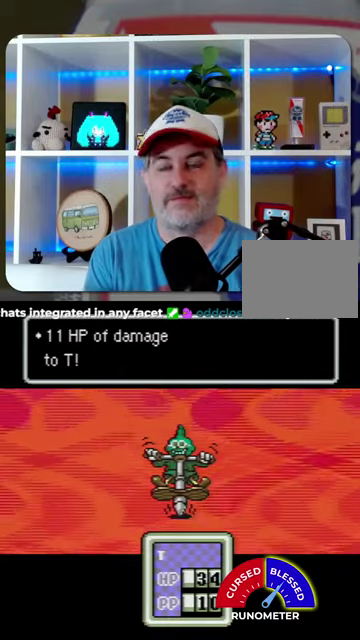
{"buttons": [], "events": [[34, "A", "up"], [267, "A", "down"], [334, "A", "up"]]}
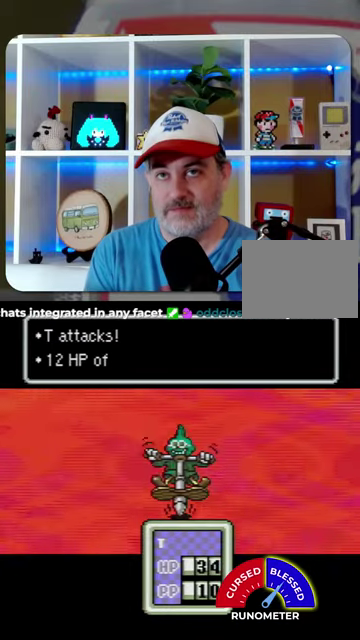
{"buttons": ["A"], "events": [[200, "A", "down"], [267, "A", "up"], [334, "A", "down"], [400, "A", "up"], [467, "A", "down"]]}
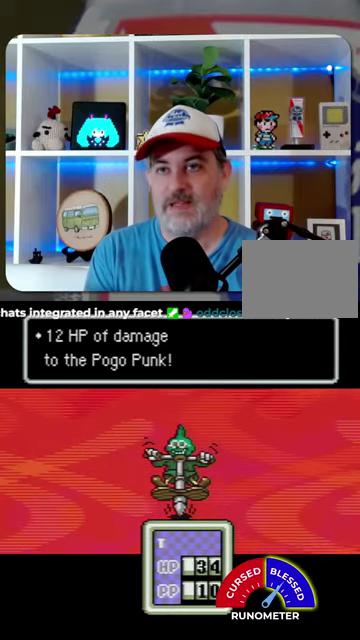
{"buttons": [], "events": [[67, "A", "up"], [134, "A", "down"], [200, "A", "up"], [434, "A", "down"], [500, "A", "up"]]}
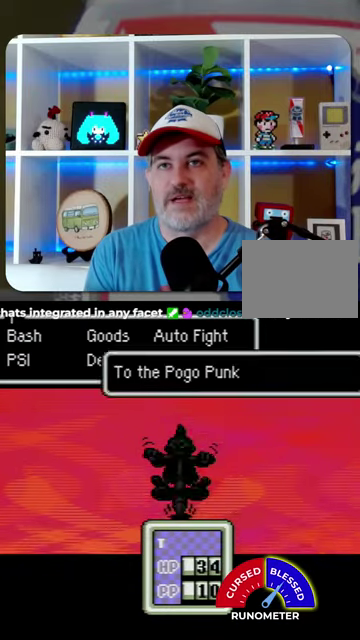
{"buttons": [], "events": [[67, "A", "down"], [134, "A", "up"], [200, "A", "down"], [300, "A", "up"], [367, "A", "down"], [434, "A", "up"]]}
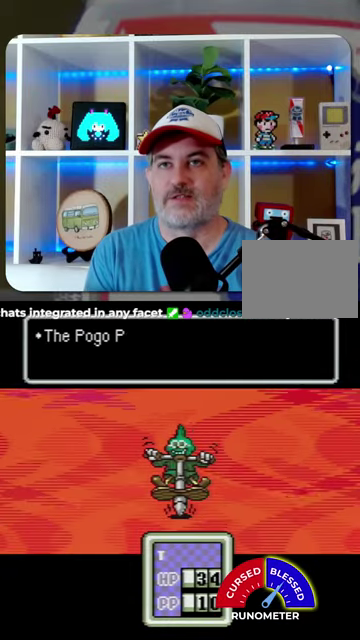
{"buttons": ["A"], "events": [[167, "A", "down"], [234, "A", "up"], [334, "A", "down"], [400, "A", "up"], [467, "A", "down"]]}
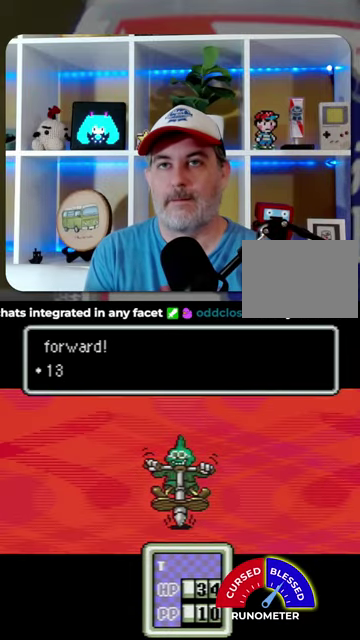
{"buttons": [], "events": [[34, "A", "up"], [134, "A", "down"], [200, "A", "up"], [434, "A", "down"], [500, "A", "up"]]}
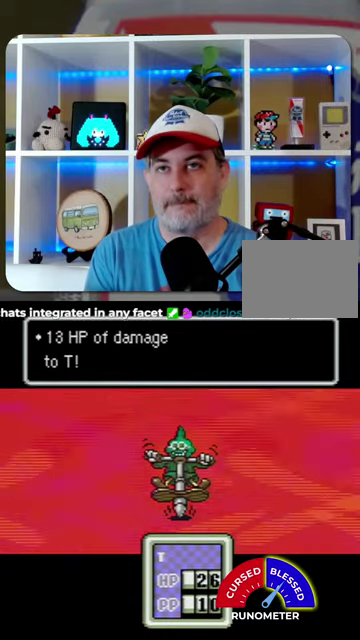
{"buttons": [], "events": [[100, "A", "down"], [167, "A", "up"], [234, "A", "down"], [300, "A", "up"]]}
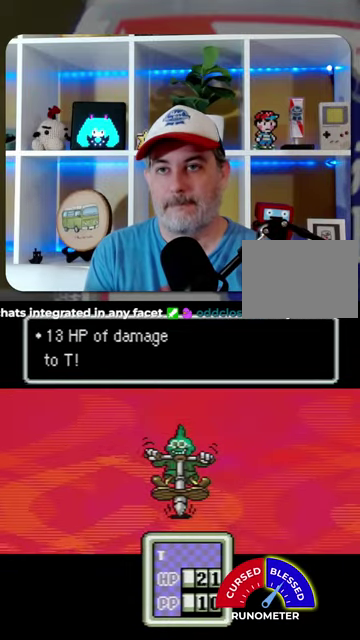
{"buttons": ["A"], "events": [[34, "A", "down"], [100, "A", "up"], [200, "A", "down"], [267, "A", "up"], [334, "A", "down"], [434, "A", "up"], [500, "A", "down"]]}
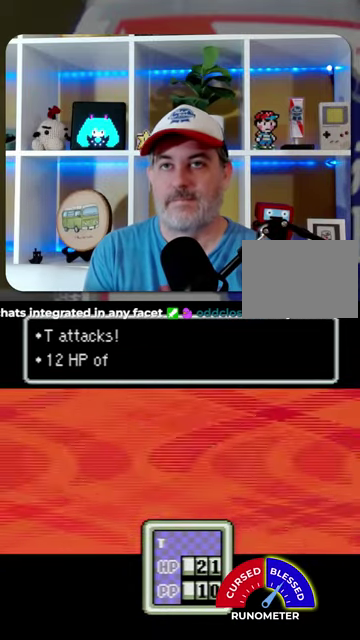
{"buttons": ["A"], "events": [[67, "A", "up"], [167, "A", "down"], [234, "A", "up"], [300, "A", "down"], [367, "A", "up"], [467, "A", "down"]]}
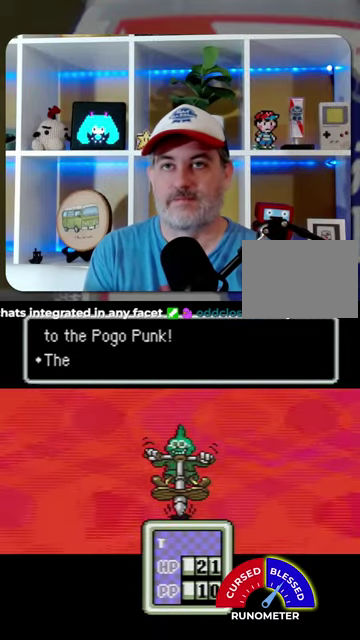
{"buttons": [], "events": [[34, "A", "up"], [434, "A", "down"], [500, "A", "up"]]}
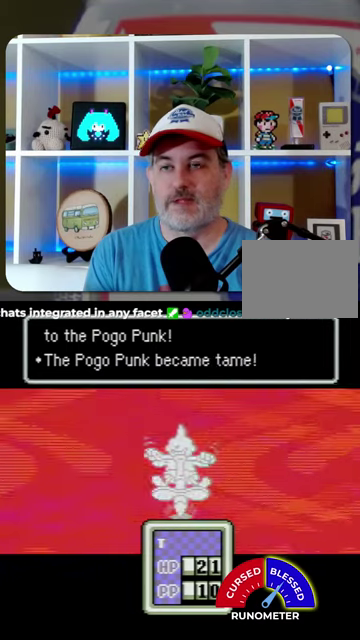
{"buttons": [], "events": [[400, "A", "down"], [467, "A", "up"]]}
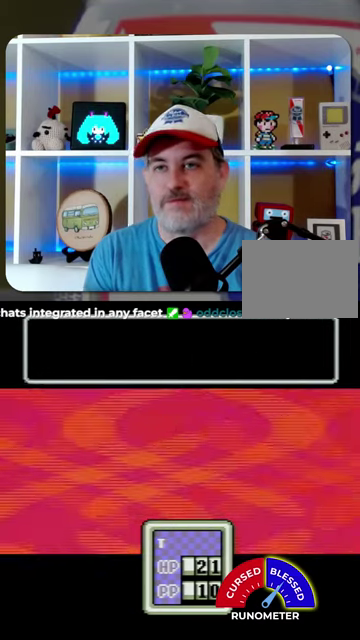
{"buttons": [], "events": [[34, "A", "down"], [134, "A", "up"], [200, "A", "down"], [267, "A", "up"], [367, "A", "down"], [434, "A", "up"]]}
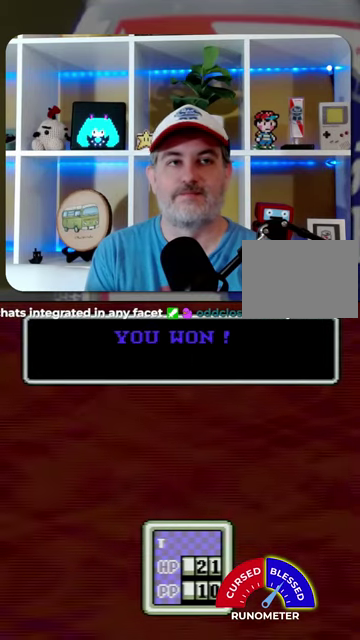
{"buttons": ["A"], "events": [[334, "A", "down"], [400, "A", "up"], [467, "A", "down"]]}
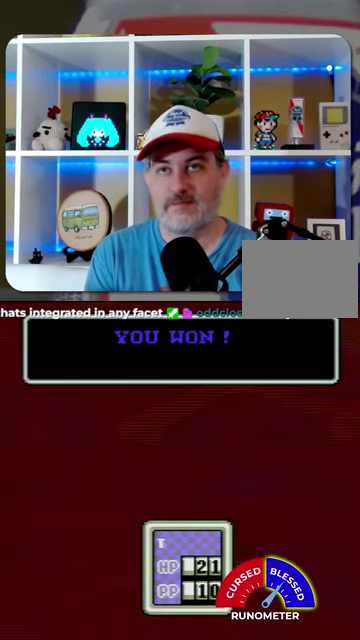
{"buttons": [], "events": [[34, "A", "up"], [134, "A", "down"], [200, "A", "up"], [267, "A", "down"], [334, "A", "up"], [434, "A", "down"], [500, "A", "up"]]}
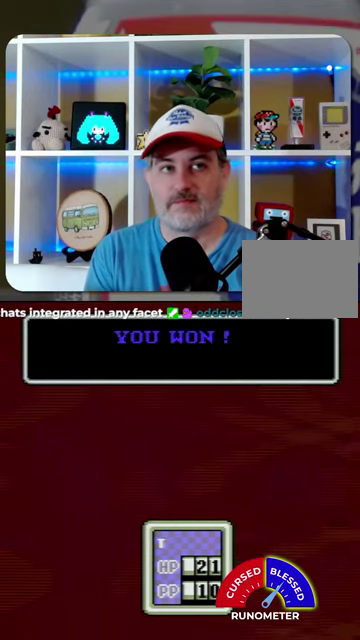
{"buttons": [], "events": [[67, "A", "down"], [167, "A", "up"], [234, "A", "down"], [300, "A", "up"], [400, "A", "down"], [467, "A", "up"]]}
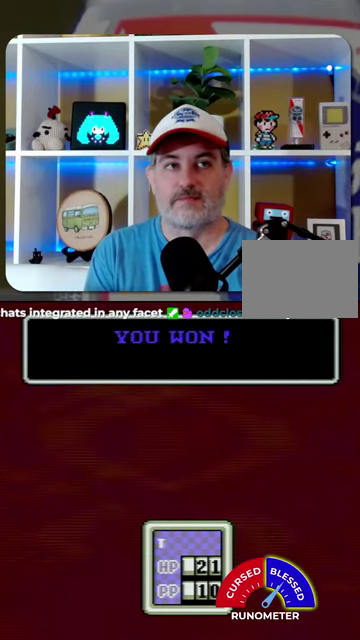
{"buttons": [], "events": [[67, "A", "down"], [134, "A", "up"], [234, "A", "down"], [300, "A", "up"], [367, "A", "down"], [467, "A", "up"]]}
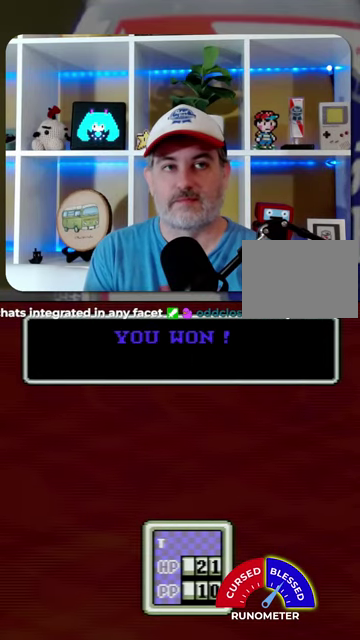
{"buttons": ["A"], "events": [[34, "A", "down"], [100, "A", "up"], [334, "A", "down"], [434, "A", "up"], [500, "A", "down"]]}
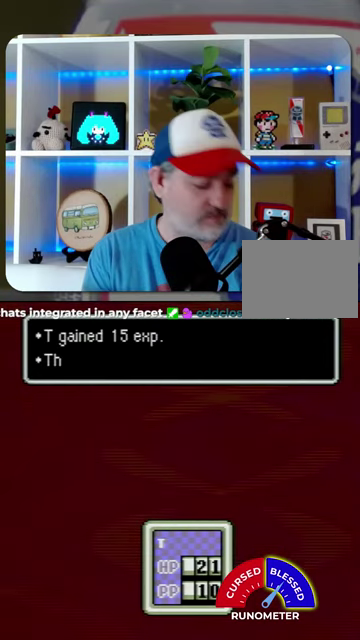
{"buttons": [], "events": [[67, "A", "up"]]}
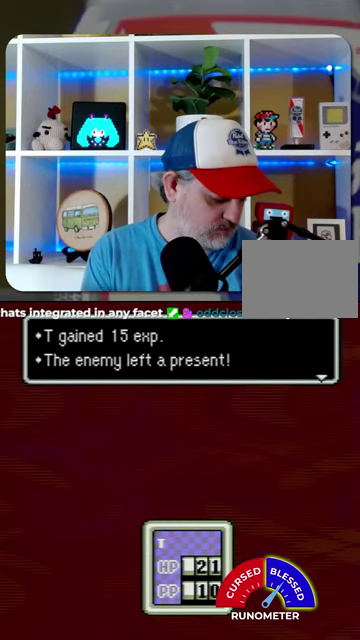
{"buttons": [], "events": [[100, "A", "down"], [167, "A", "up"]]}
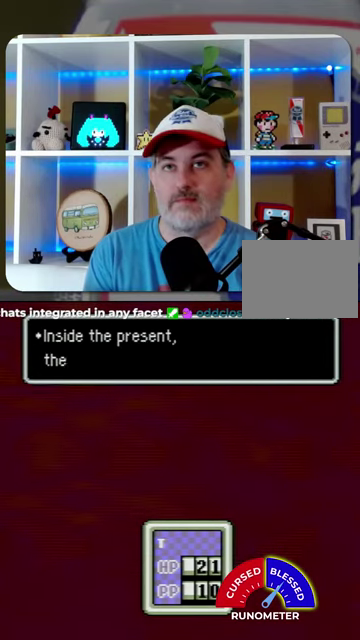
{"buttons": [], "events": [[134, "A", "down"], [234, "A", "up"], [400, "A", "down"], [467, "A", "up"]]}